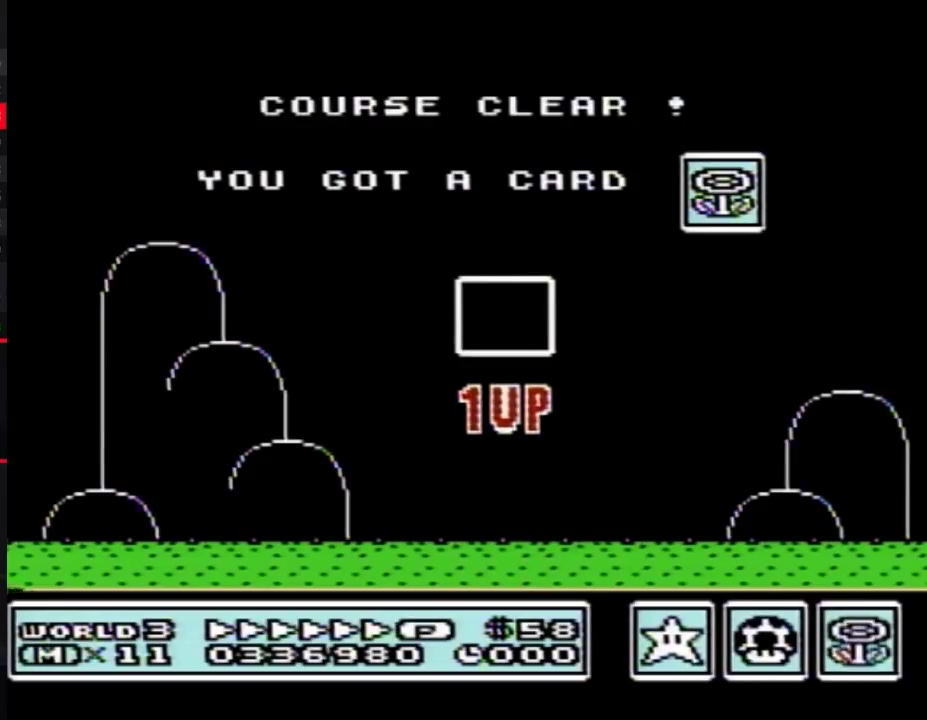
Gameplay with a controller (Nintendo layout); each line is a JSON object with the inputs held at the frame after it. "events" lists button and stick changes between this image and that frame as [ms after this image, input, new state], when the widget could be followed in between. Not read: L3 R3.
{"buttons": ["DPAD_RIGHT"], "events": [[200, "DPAD_RIGHT", "down"]]}
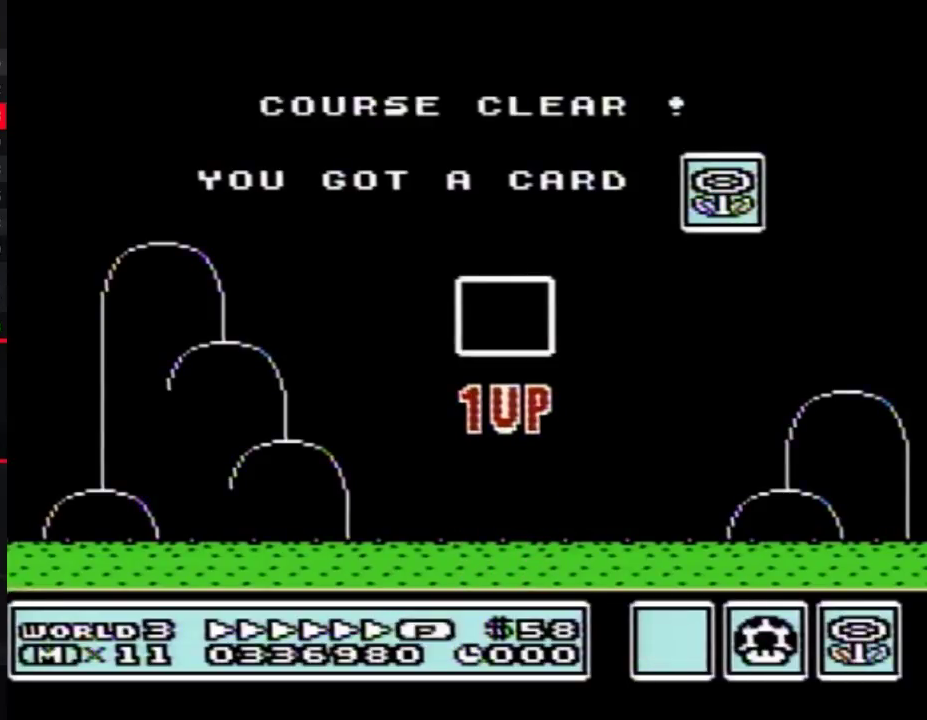
{"buttons": ["DPAD_RIGHT"], "events": []}
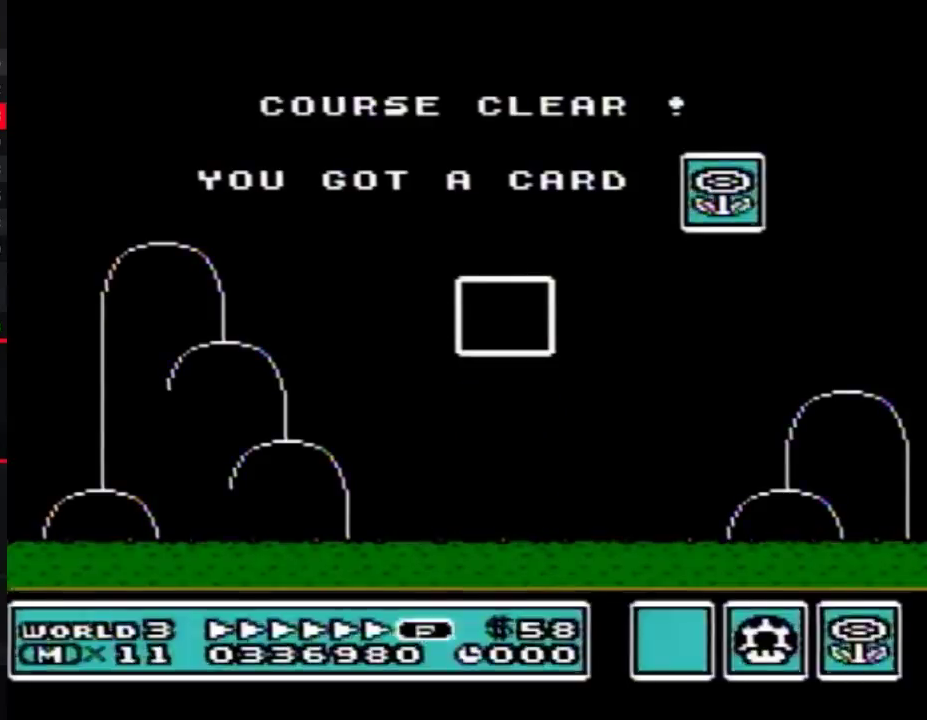
{"buttons": ["DPAD_RIGHT"], "events": []}
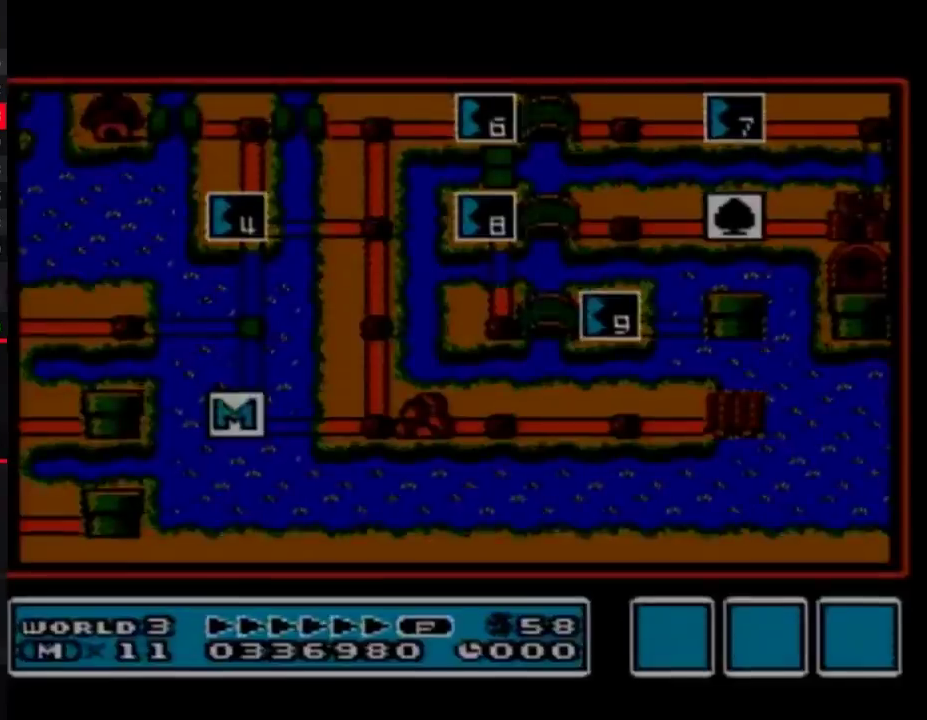
{"buttons": ["DPAD_RIGHT"], "events": []}
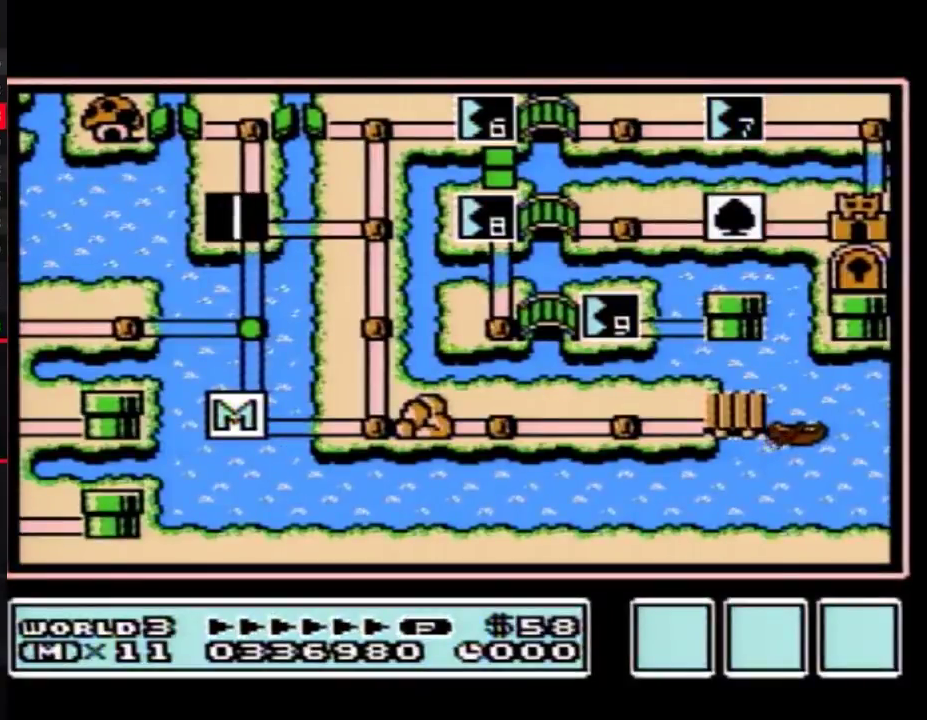
{"buttons": ["DPAD_RIGHT"], "events": []}
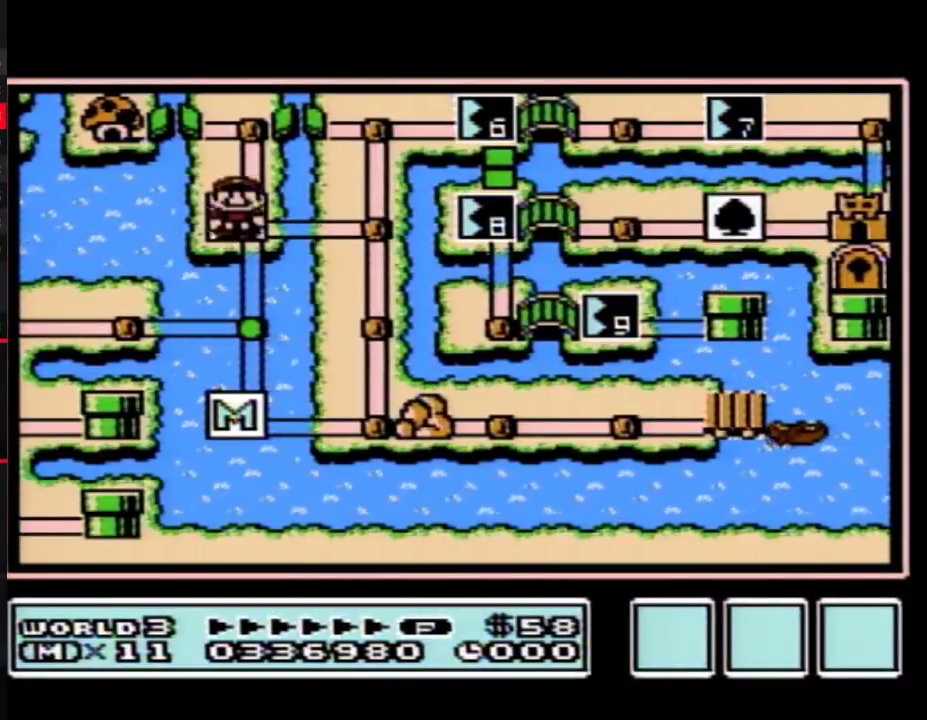
{"buttons": ["DPAD_UP"], "events": [[300, "DPAD_RIGHT", "up"], [350, "DPAD_UP", "down"]]}
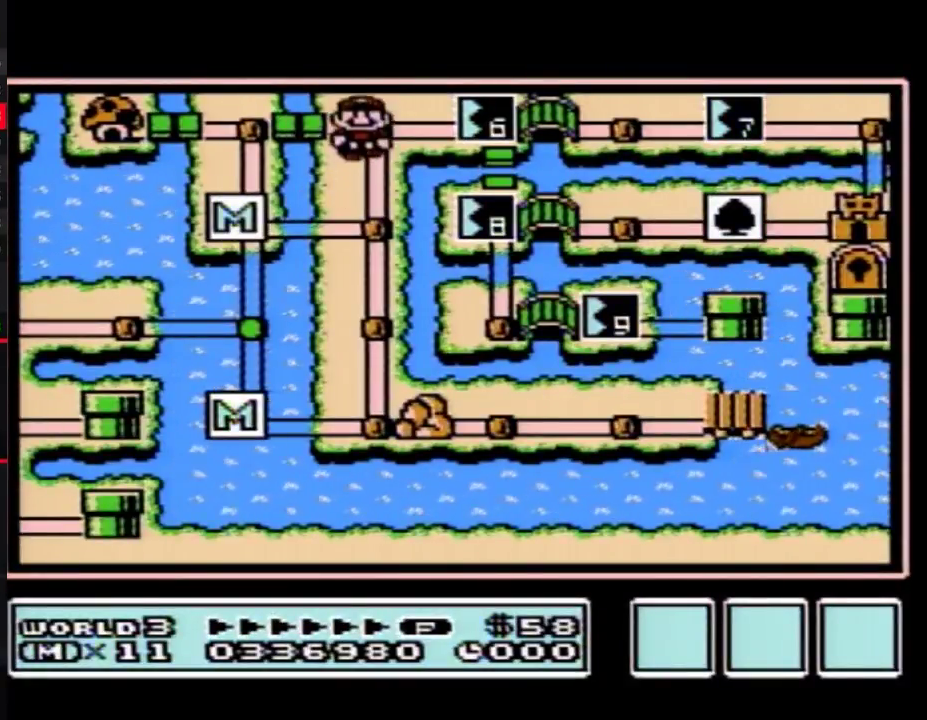
{"buttons": ["DPAD_RIGHT"], "events": [[67, "DPAD_UP", "up"], [133, "DPAD_RIGHT", "down"]]}
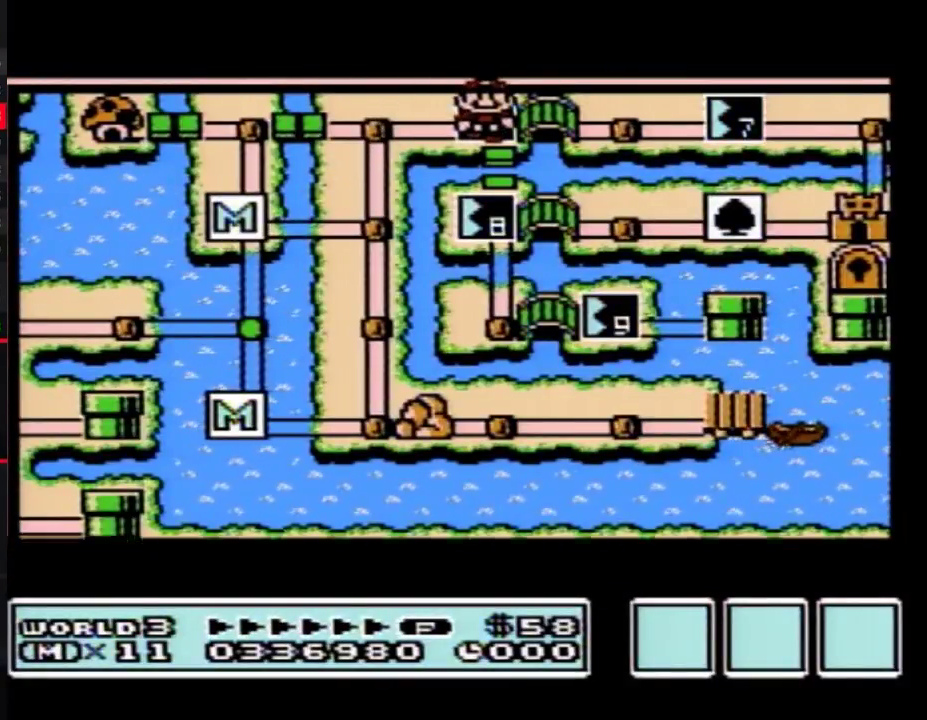
{"buttons": ["DPAD_RIGHT"], "events": []}
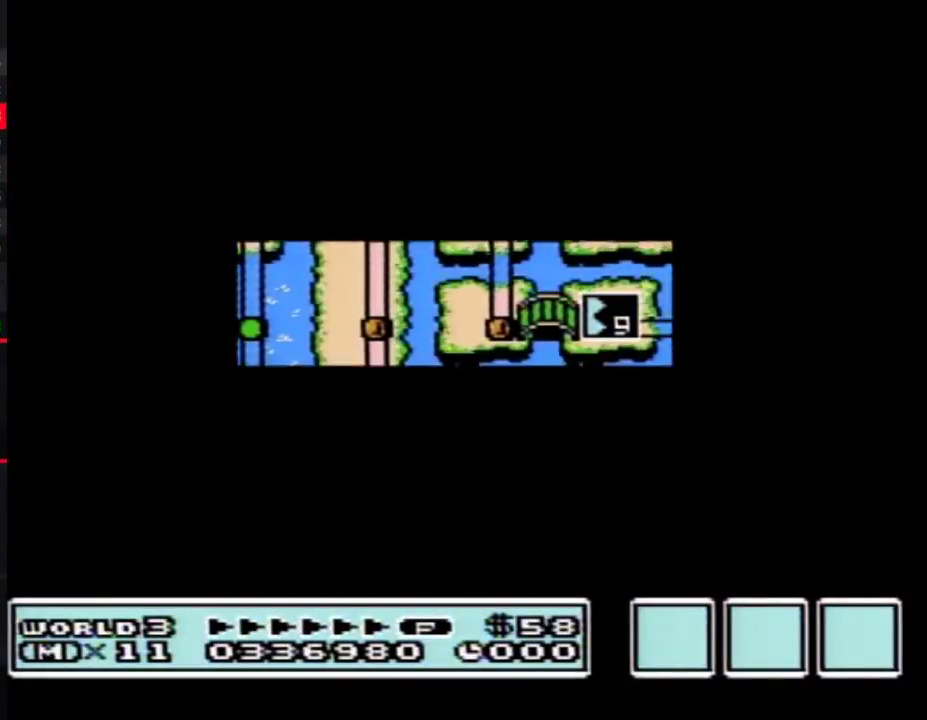
{"buttons": ["B", "DPAD_RIGHT"], "events": [[450, "B", "down"]]}
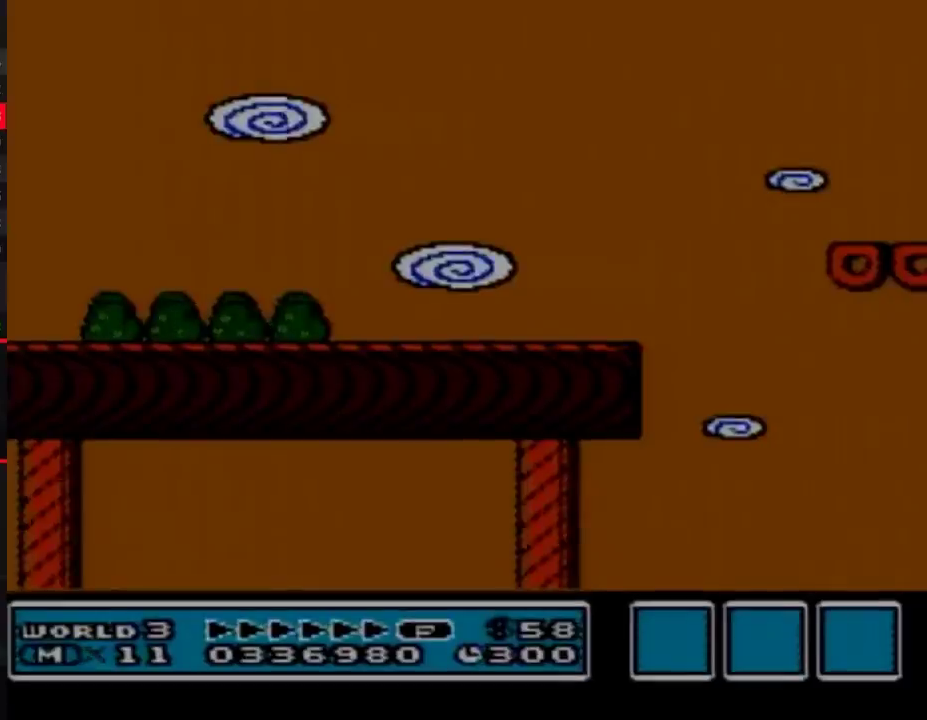
{"buttons": ["B", "DPAD_RIGHT"], "events": []}
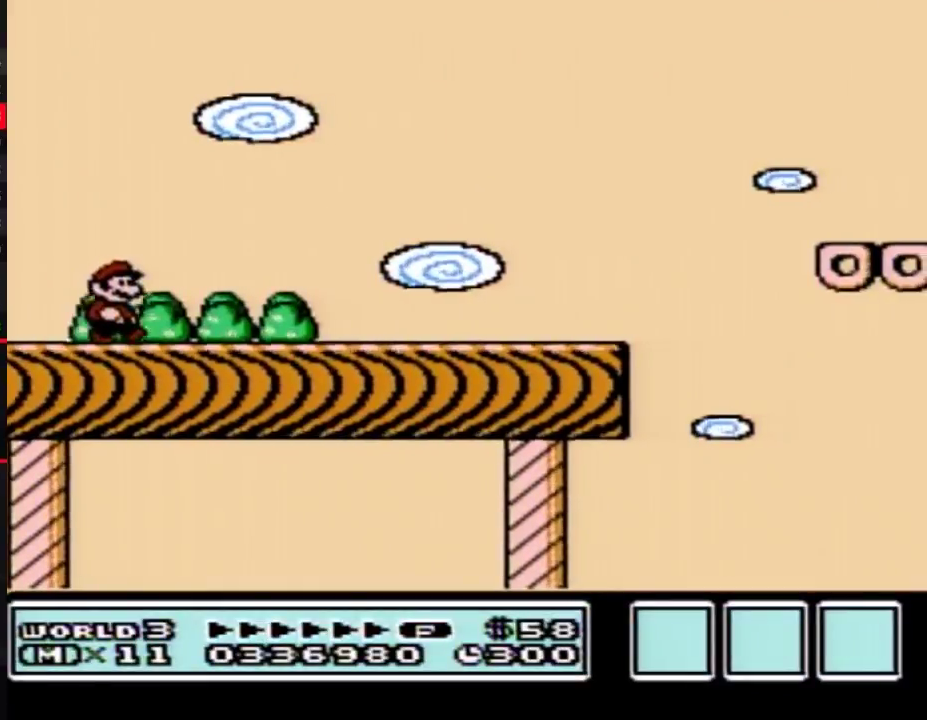
{"buttons": ["B", "DPAD_RIGHT"], "events": []}
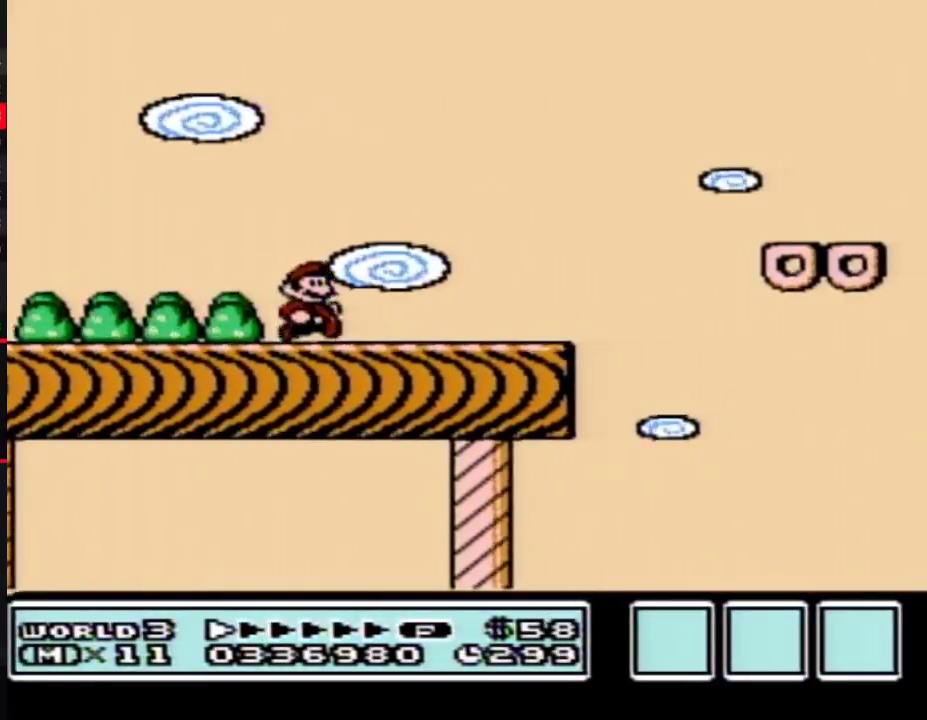
{"buttons": ["B", "DPAD_RIGHT"], "events": [[233, "A", "down"], [450, "A", "up"]]}
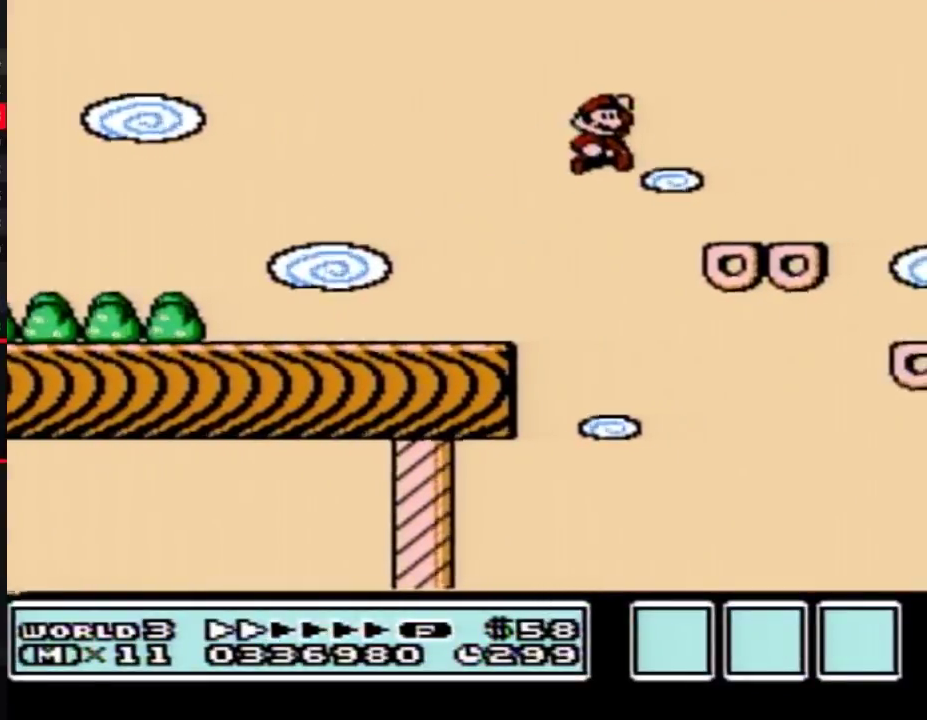
{"buttons": ["B"], "events": [[33, "DPAD_RIGHT", "up"], [100, "DPAD_LEFT", "down"], [267, "DPAD_LEFT", "up"], [350, "A", "down"], [417, "A", "up"]]}
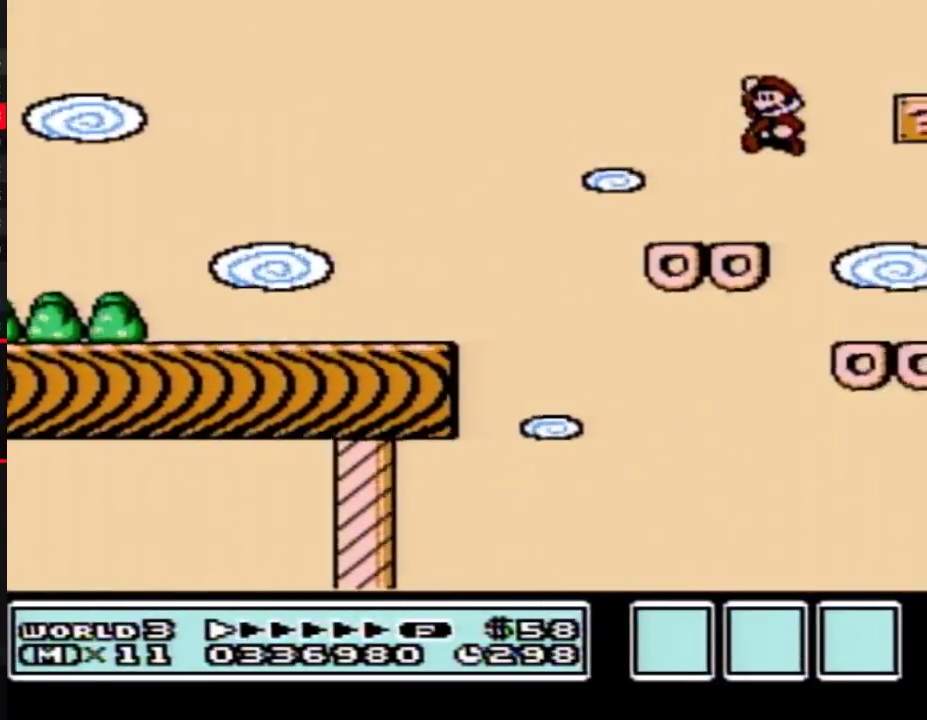
{"buttons": ["A", "B", "DPAD_LEFT"], "events": [[167, "DPAD_LEFT", "down"], [267, "DPAD_LEFT", "up"], [500, "A", "down"], [500, "DPAD_LEFT", "down"]]}
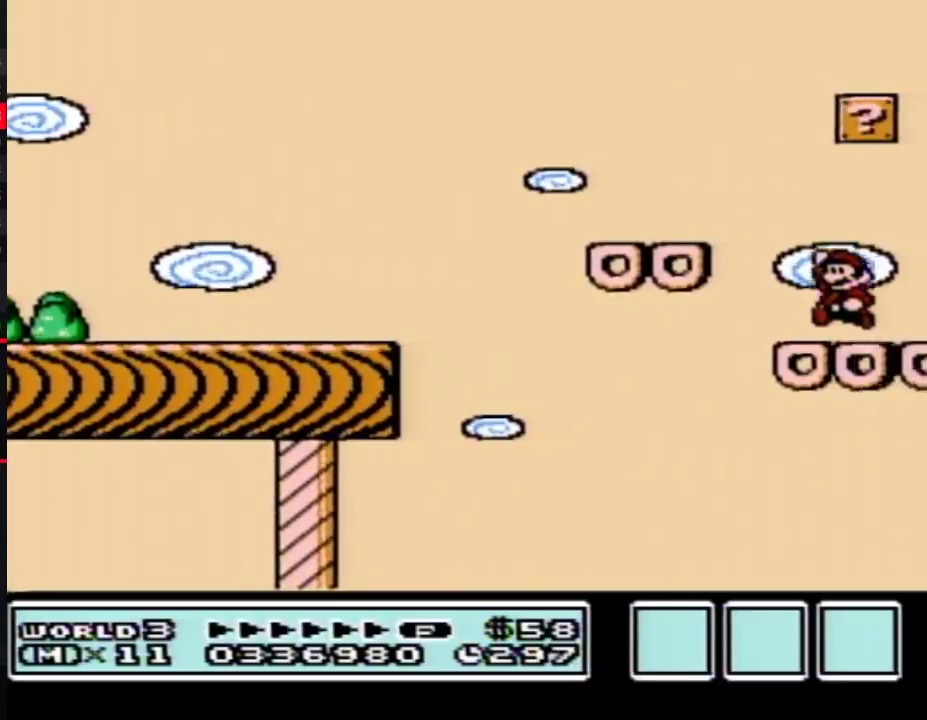
{"buttons": ["A", "B", "DPAD_RIGHT"], "events": [[133, "DPAD_LEFT", "up"], [233, "DPAD_RIGHT", "down"], [267, "A", "up"], [483, "A", "down"]]}
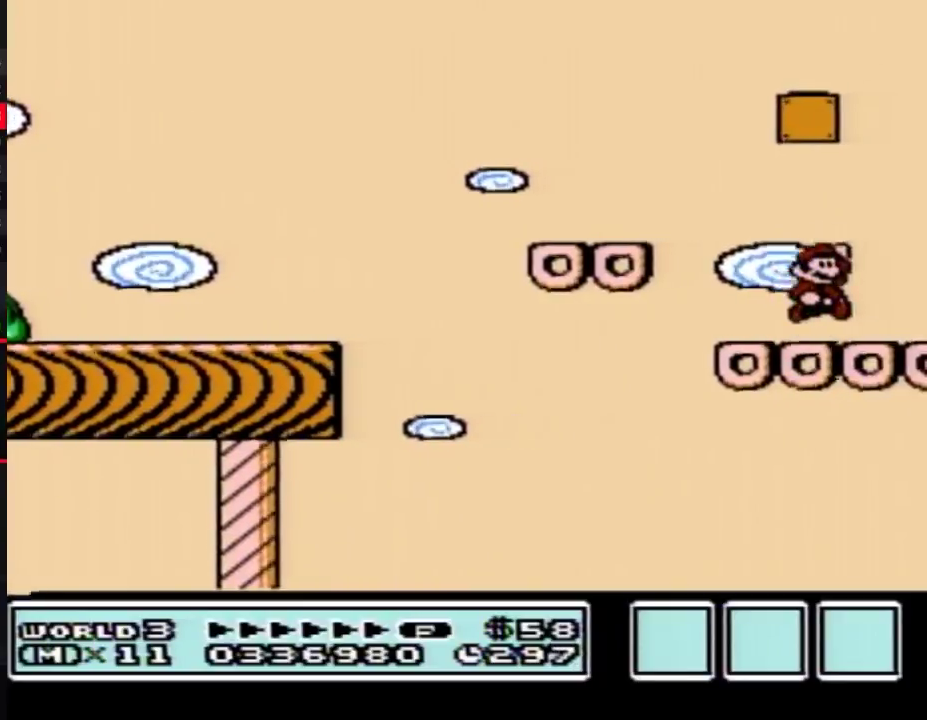
{"buttons": ["A", "B"], "events": [[17, "DPAD_RIGHT", "up"], [50, "DPAD_LEFT", "down"], [200, "DPAD_LEFT", "up"]]}